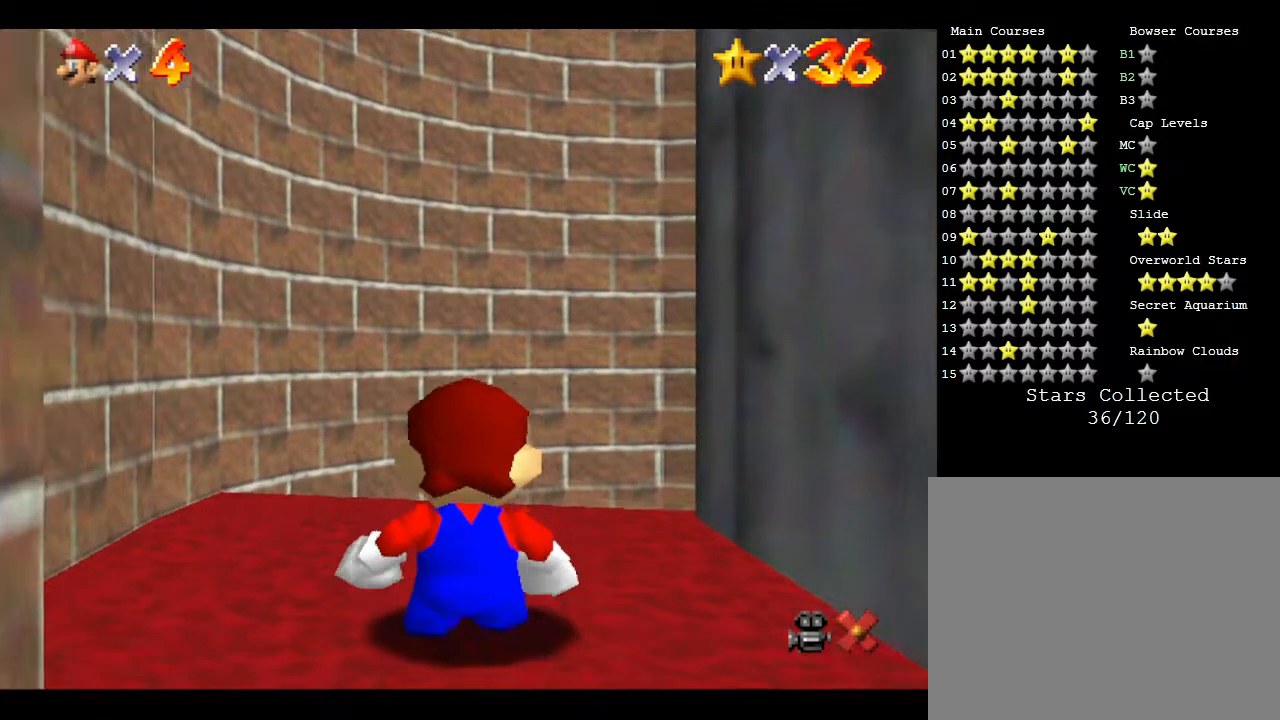
Gameplay with a controller (Nintendo layout); each line is a JSON object with the inputs held at the frame after it. "events" lists button and stick changes between this image and that frame as [ms after this image, input, new state], when the widget could be followed in between. Not read: L3 R3.
{"buttons": ["A", "B"], "left_stick": "right", "events": [[83, "left_stick", "up"], [200, "left_stick", "left"], [233, "A", "down"], [267, "B", "down"], [300, "left_stick", "up-right"], [400, "B", "up"], [400, "left_stick", "down-left"], [450, "B", "down"], [450, "left_stick", "right"]]}
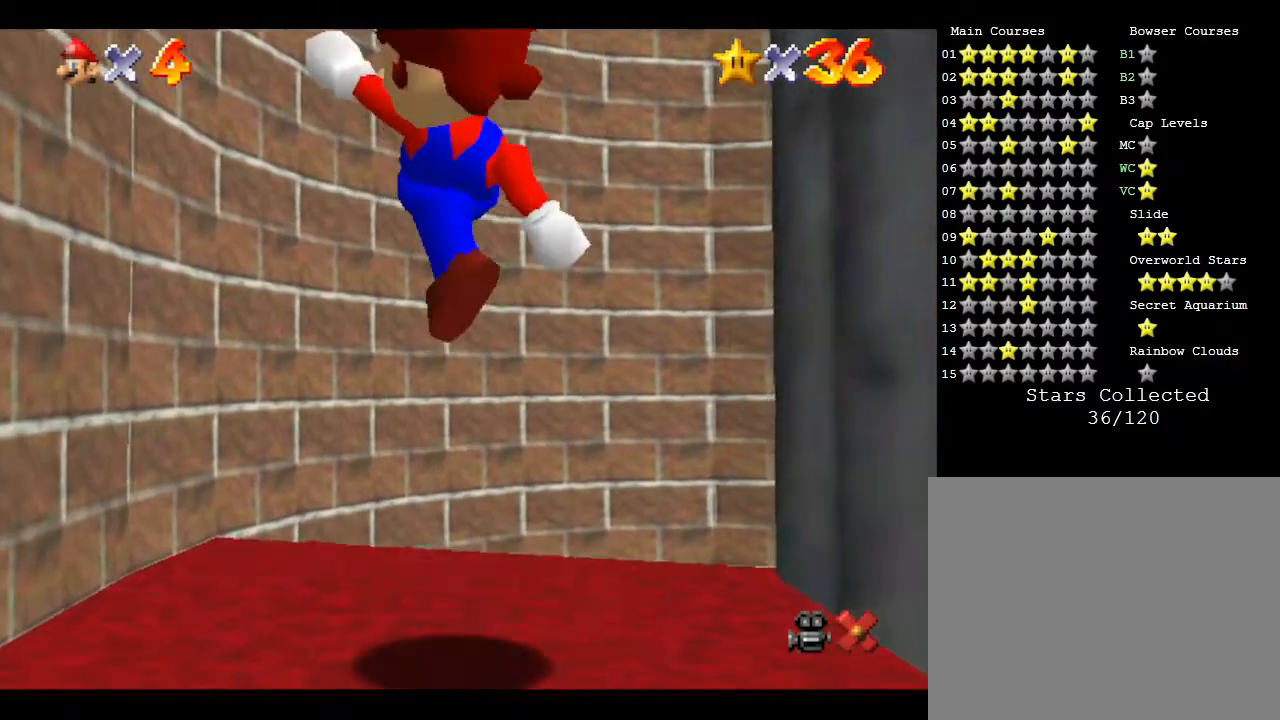
{"buttons": [], "left_stick": "down", "events": [[50, "A", "up"], [50, "B", "up"], [50, "left_stick", "left"], [117, "left_stick", "down"], [167, "A", "down"], [167, "B", "down"], [167, "left_stick", "up"], [200, "B", "up"], [217, "left_stick", "down-left"], [283, "B", "down"], [317, "left_stick", "down-right"], [350, "B", "up"], [400, "B", "down"], [433, "left_stick", "down"], [500, "A", "up"], [500, "B", "up"]]}
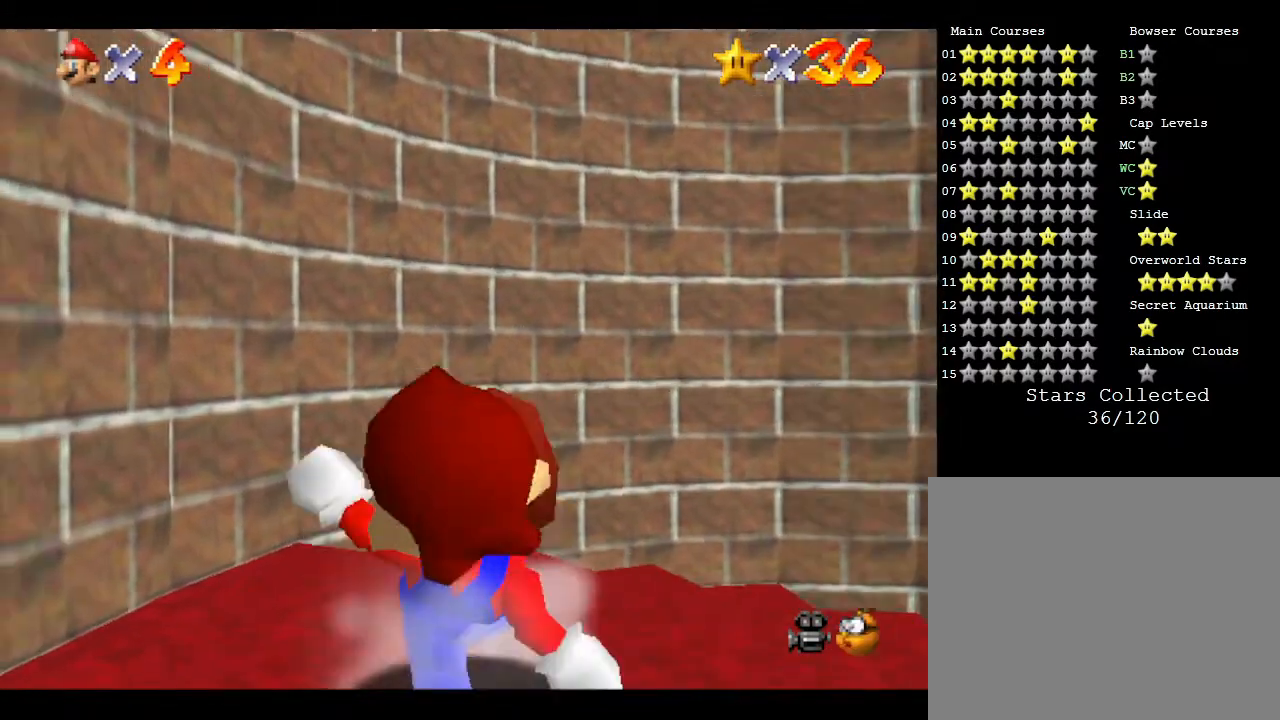
{"buttons": [], "left_stick": "up", "events": [[33, "left_stick", "center"], [100, "A", "down"], [100, "B", "down"], [100, "left_stick", "down"], [150, "B", "up"], [217, "left_stick", "up"], [250, "B", "down"], [350, "B", "up"], [383, "left_stick", "down-left"], [417, "B", "down"], [467, "left_stick", "up"], [500, "A", "up"], [500, "B", "up"]]}
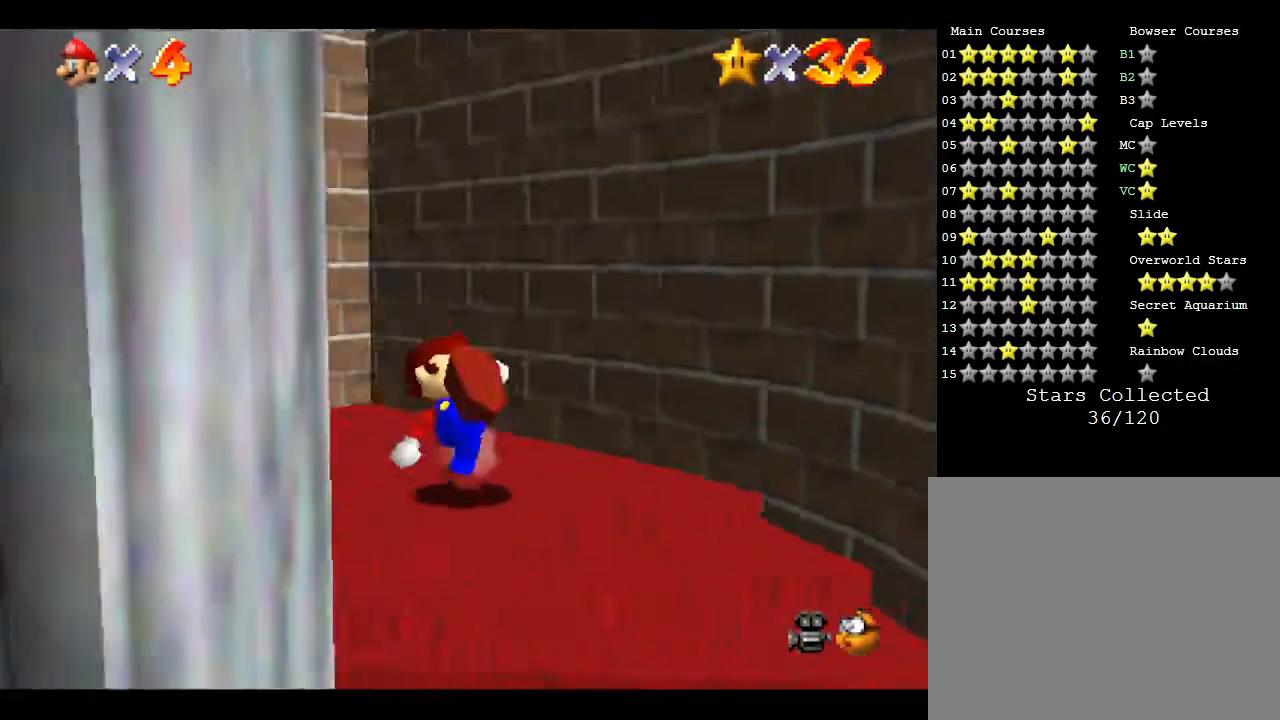
{"buttons": ["A", "B"], "left_stick": "up-right", "events": [[67, "A", "down"], [67, "B", "down"], [67, "left_stick", "down-left"], [233, "B", "up"], [267, "B", "down"], [333, "left_stick", "up"], [417, "A", "up"], [417, "B", "up"], [450, "A", "down"], [450, "B", "down"], [450, "left_stick", "up-right"]]}
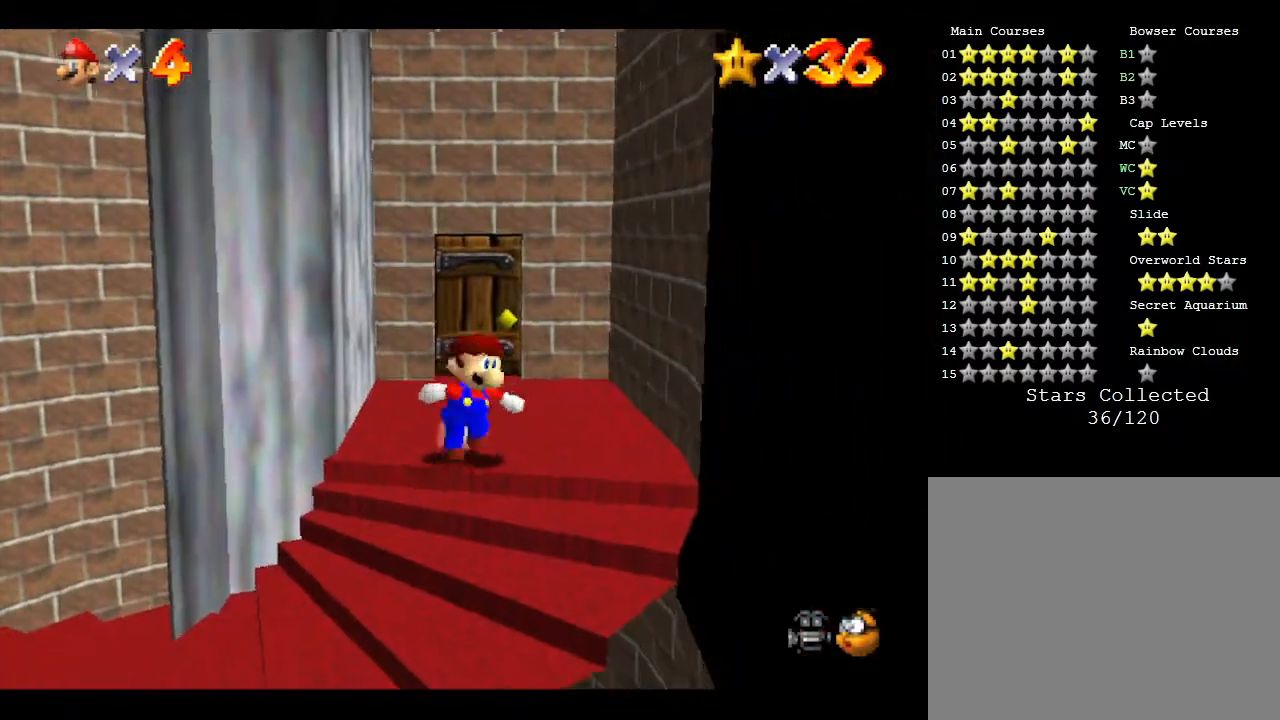
{"buttons": ["A", "B"], "left_stick": "up", "events": [[117, "A", "up"], [117, "B", "up"], [167, "A", "down"], [167, "left_stick", "up"], [200, "B", "down"], [333, "A", "up"], [333, "B", "up"], [400, "A", "down"], [400, "B", "down"]]}
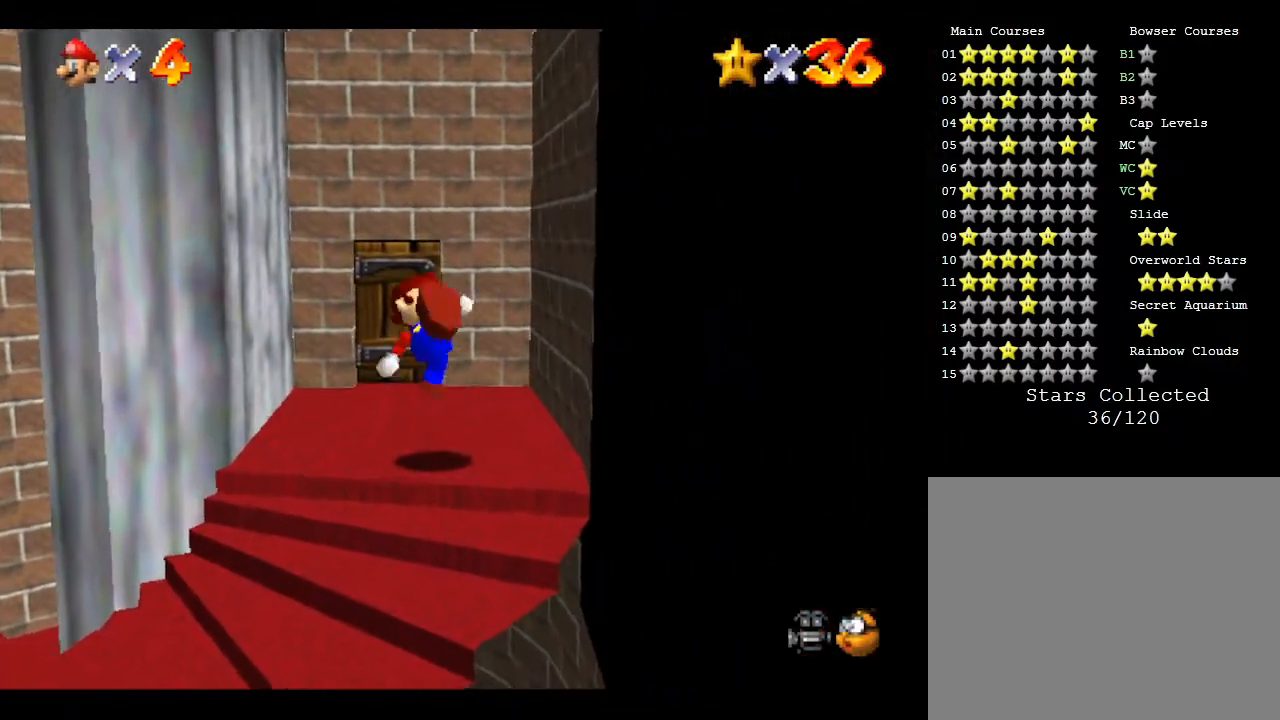
{"buttons": ["A", "B"], "left_stick": "up", "events": [[50, "B", "up"], [83, "A", "up"], [150, "A", "down"], [150, "B", "down"], [267, "A", "up"], [267, "B", "up"], [367, "A", "down"], [367, "B", "down"]]}
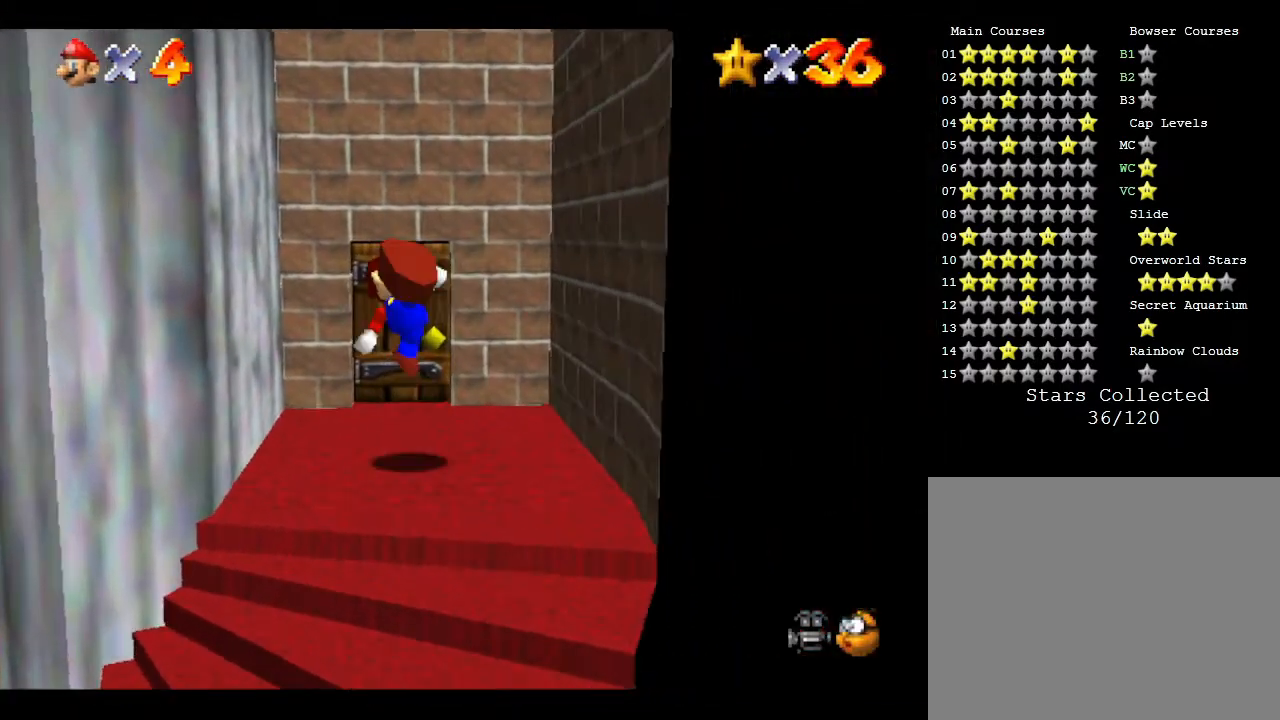
{"buttons": ["A", "B"], "left_stick": "up", "events": [[17, "A", "up"], [17, "B", "up"], [50, "A", "down"], [50, "B", "down"], [133, "B", "up"], [167, "A", "up"], [233, "A", "down"], [267, "B", "down"], [367, "A", "up"], [367, "B", "up"], [433, "A", "down"], [433, "B", "down"]]}
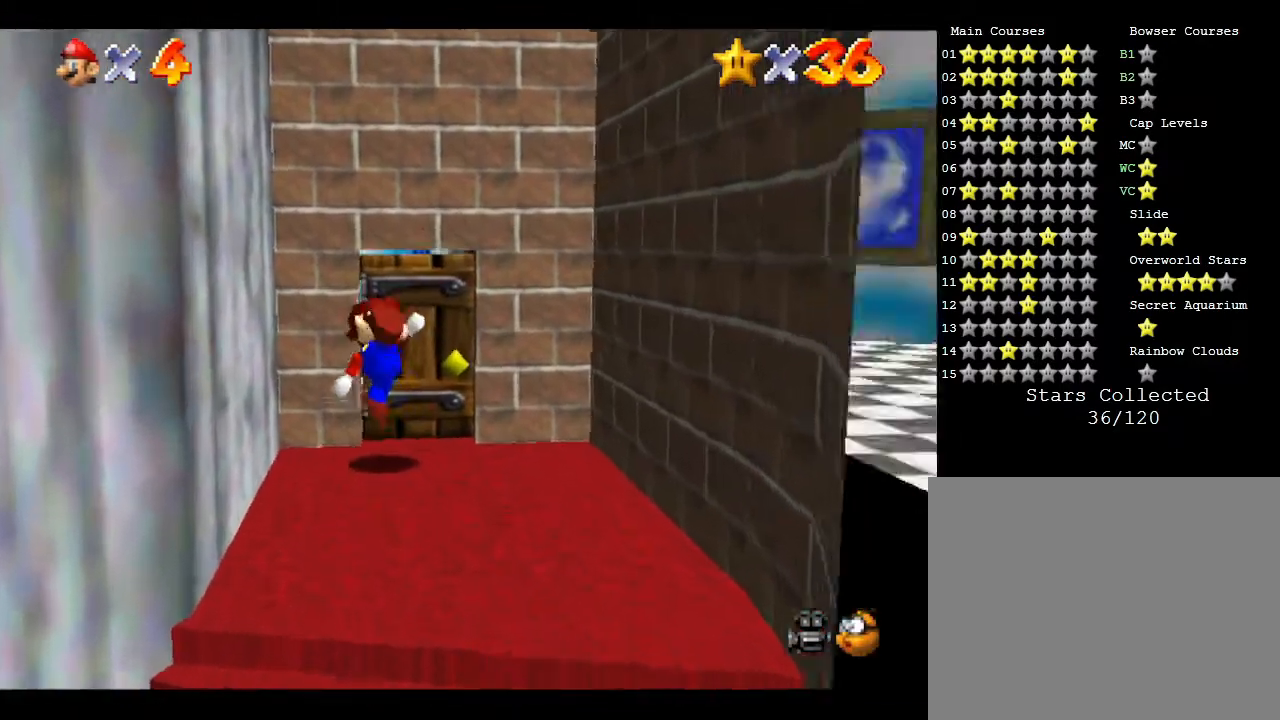
{"buttons": [], "left_stick": "up", "events": [[83, "A", "up"], [83, "B", "up"]]}
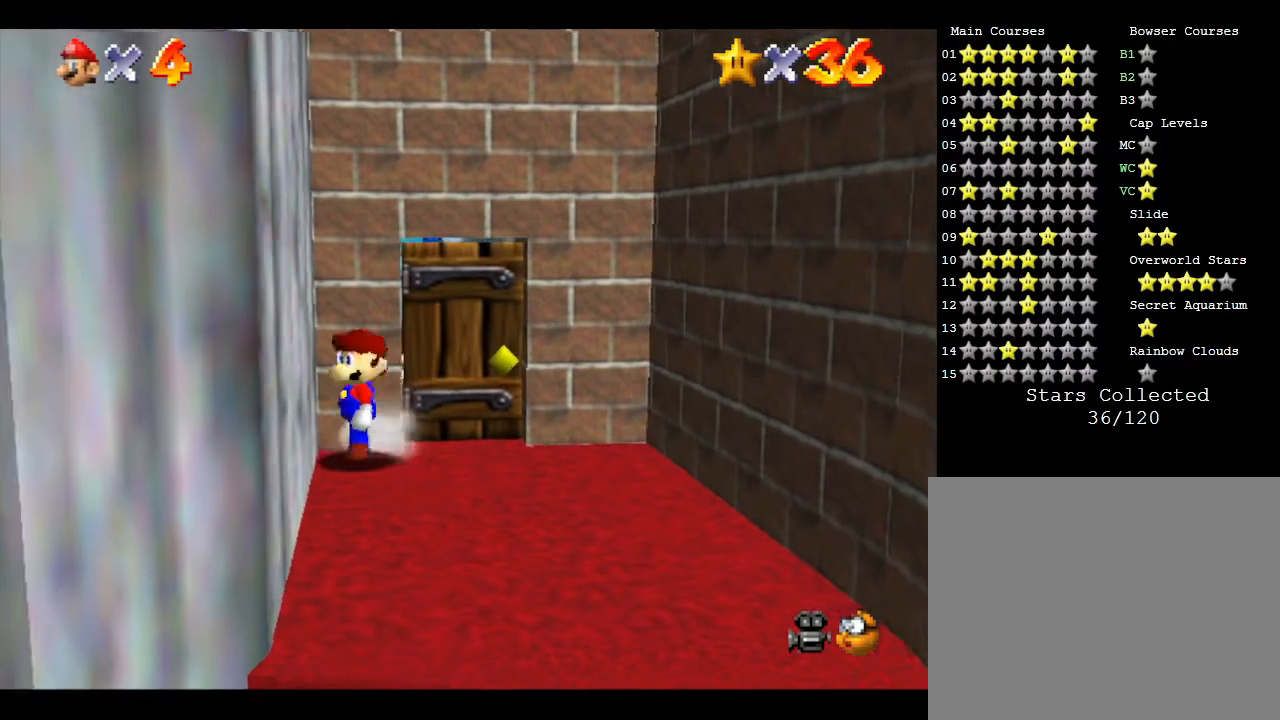
{"buttons": [], "left_stick": "up", "events": []}
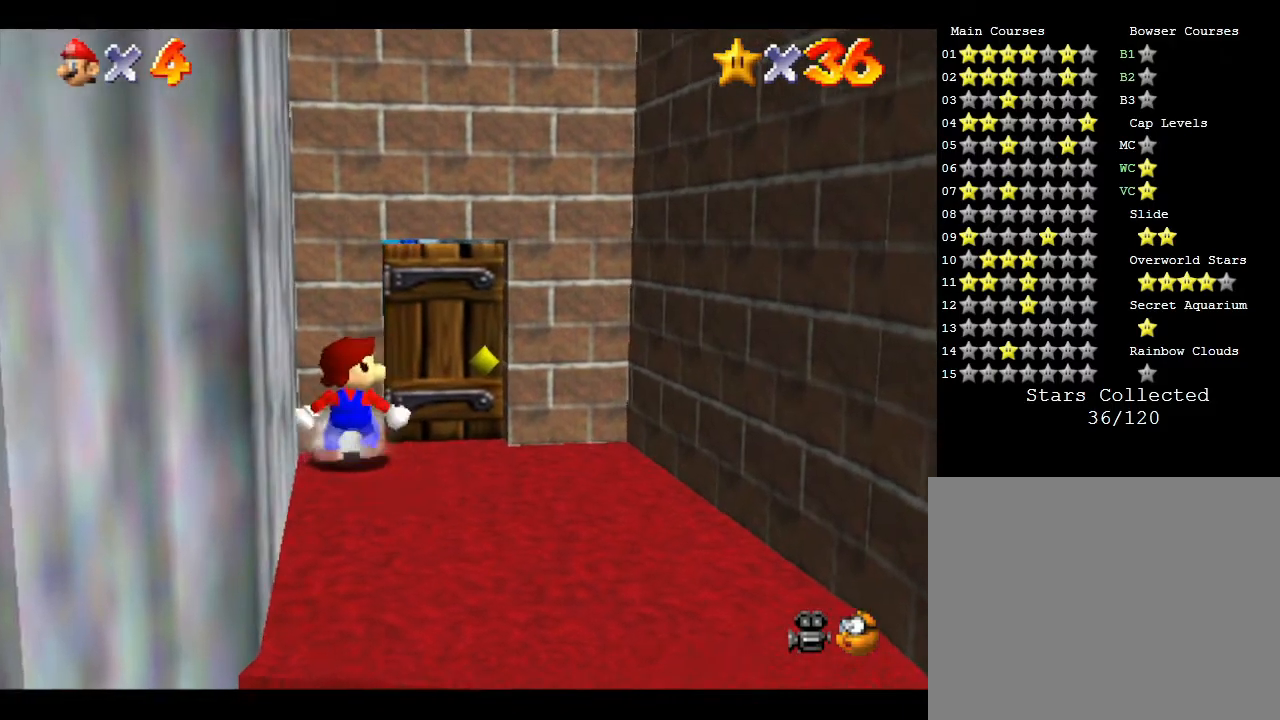
{"buttons": [], "left_stick": "up", "events": []}
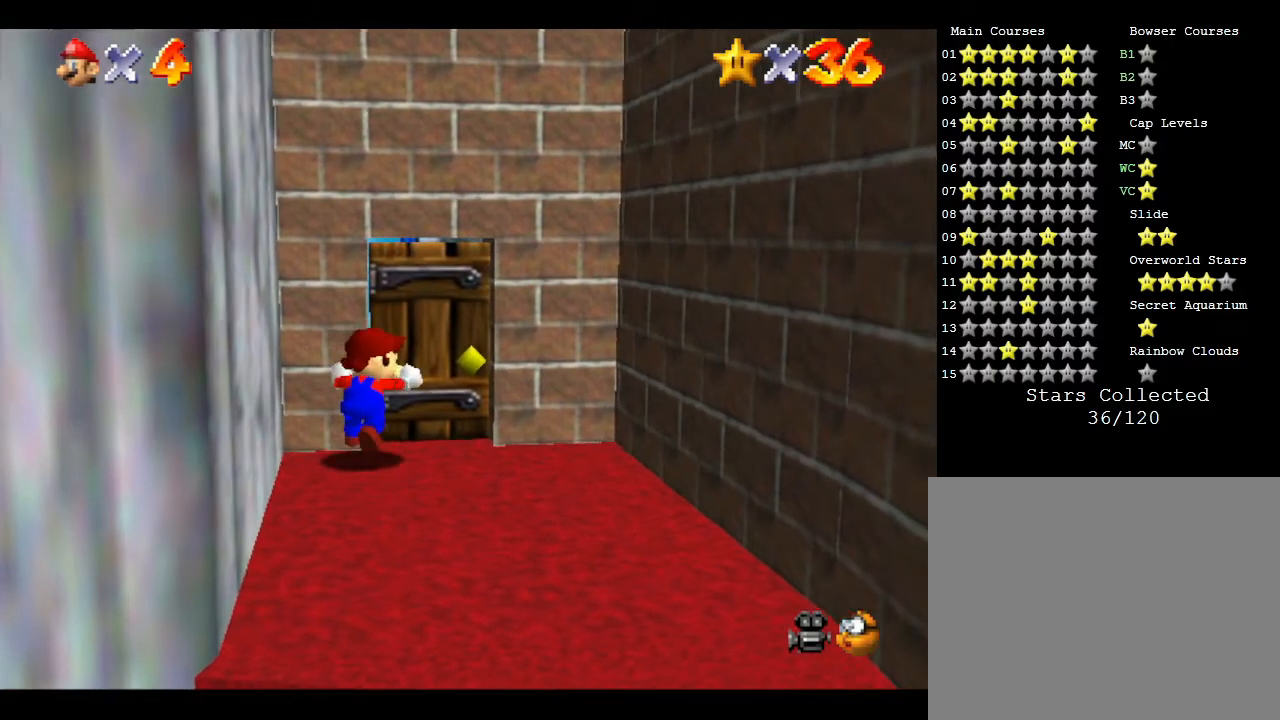
{"buttons": [], "left_stick": "up", "events": []}
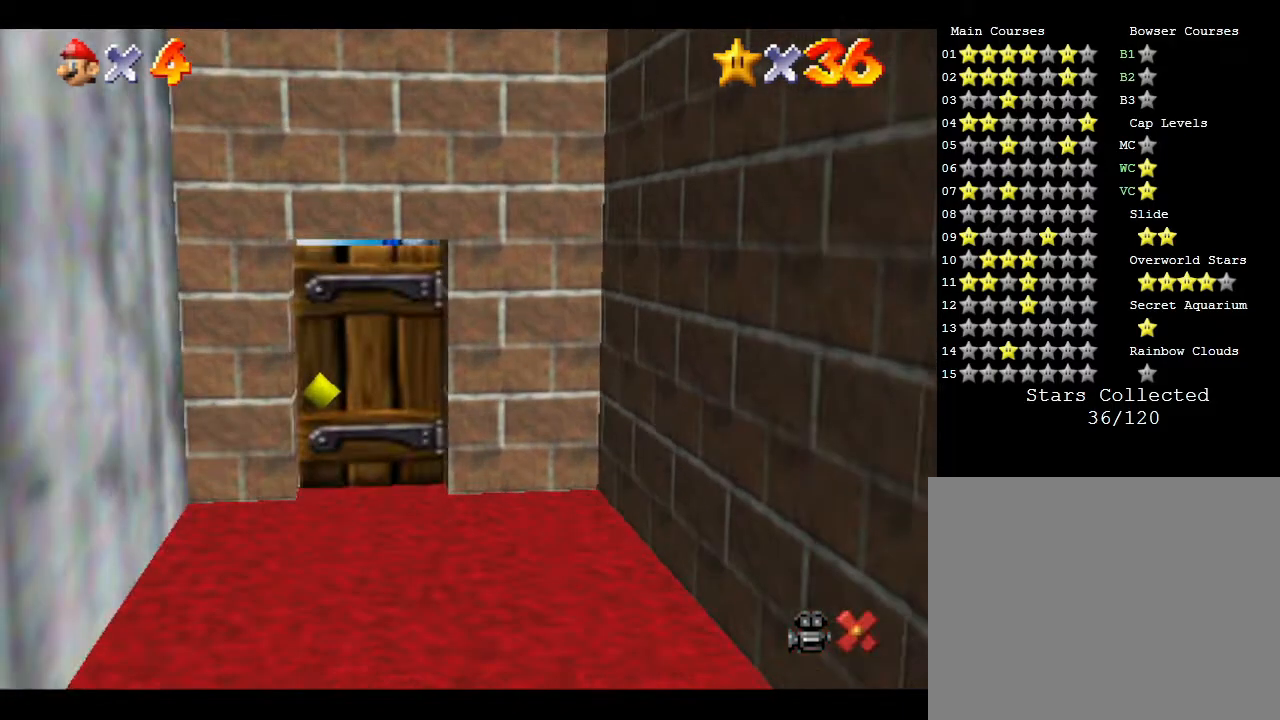
{"buttons": [], "left_stick": "up", "events": []}
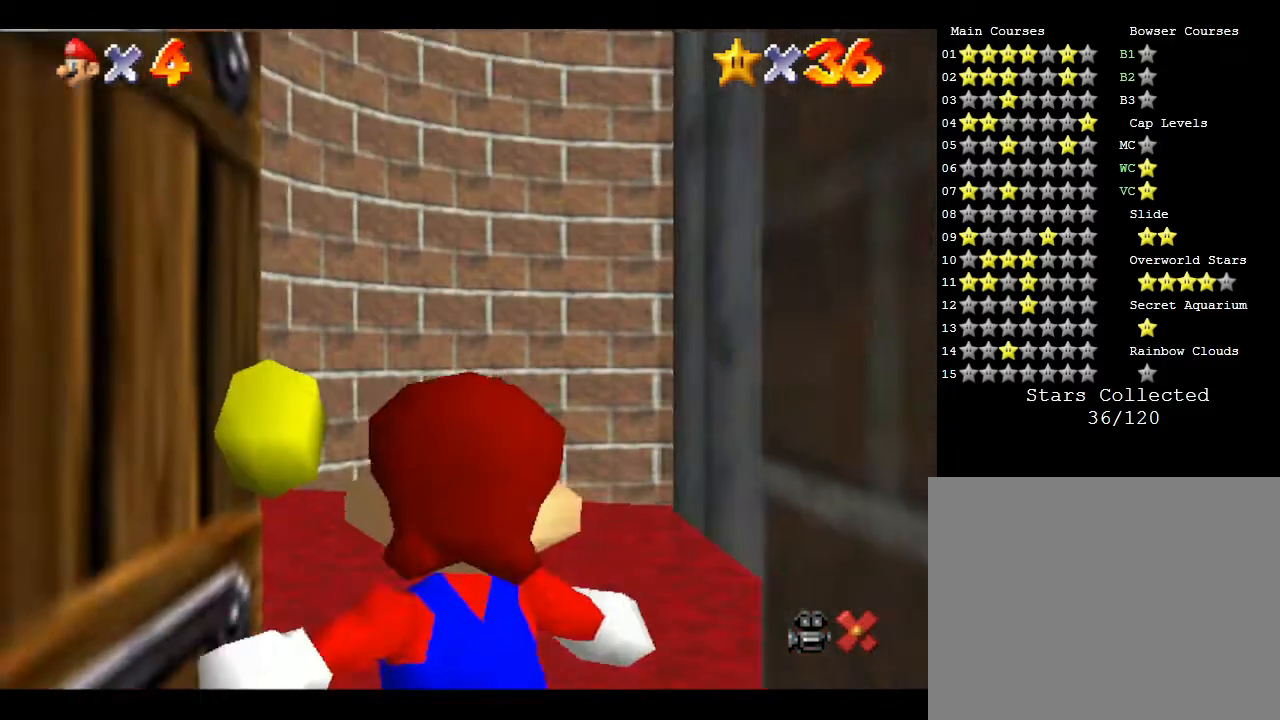
{"buttons": [], "left_stick": "center", "events": [[117, "left_stick", "center"]]}
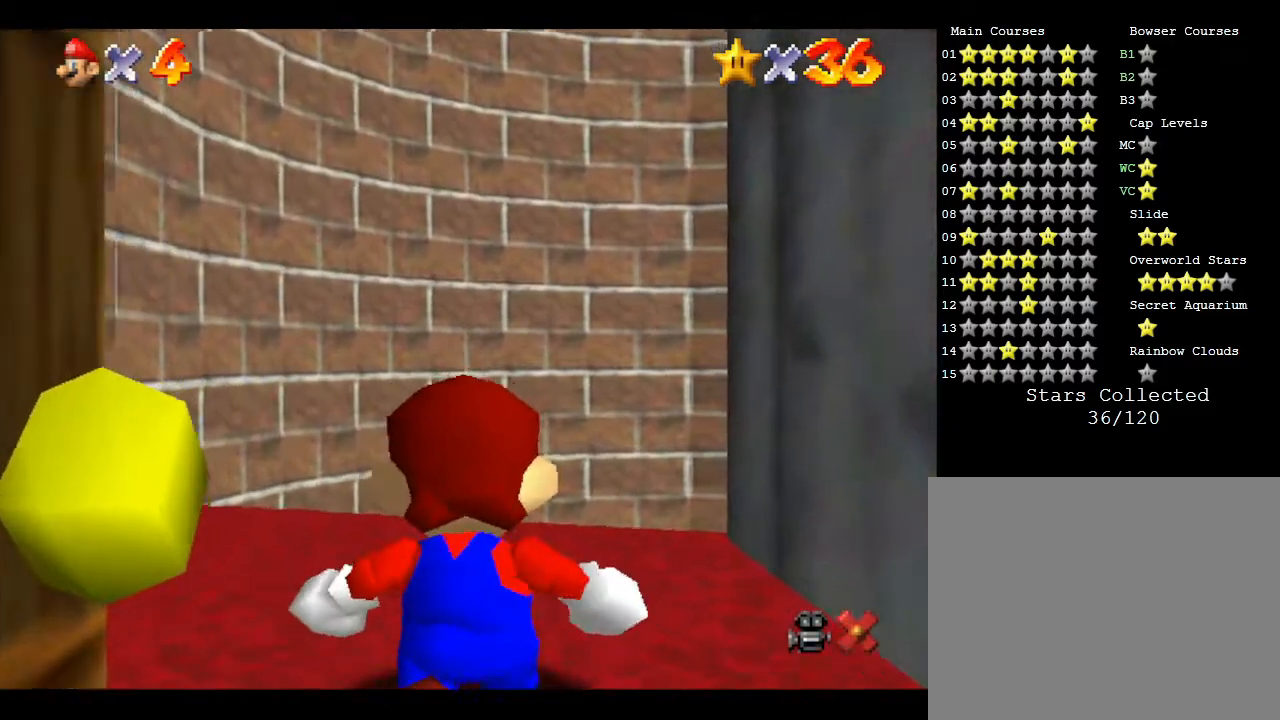
{"buttons": [], "left_stick": "up", "events": [[183, "left_stick", "up"]]}
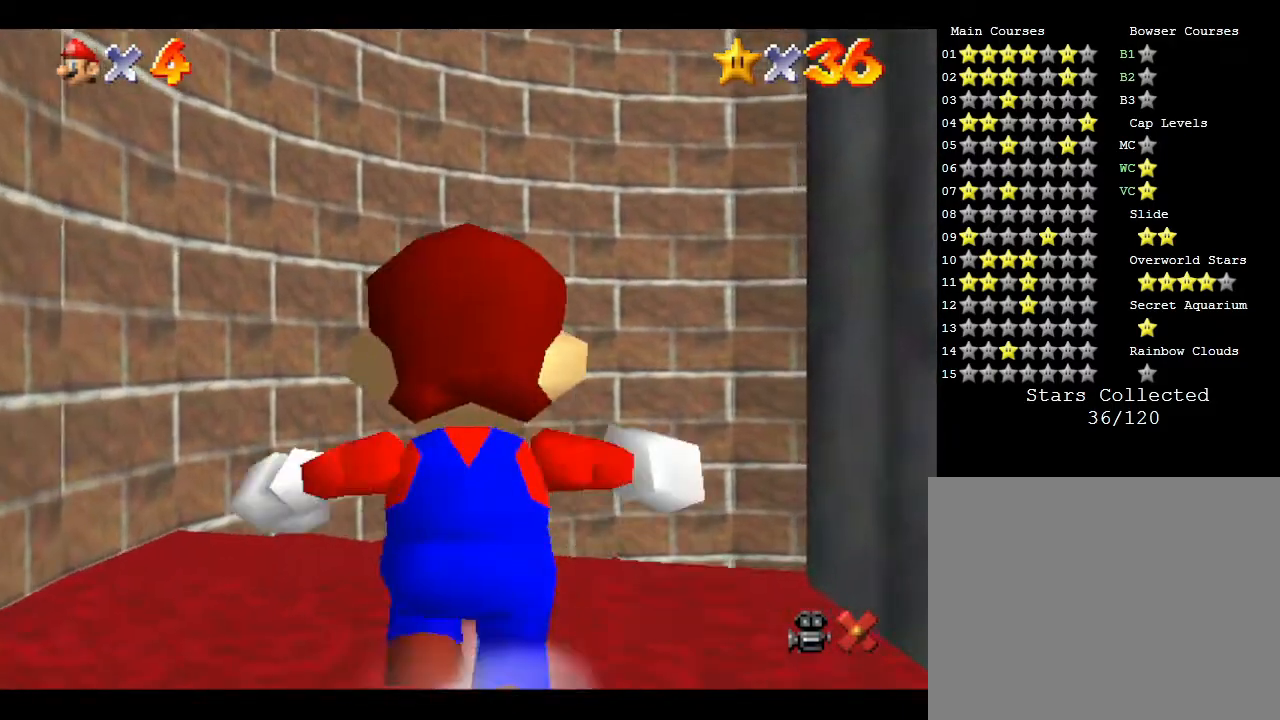
{"buttons": [], "left_stick": "up-right", "events": [[450, "left_stick", "up-right"]]}
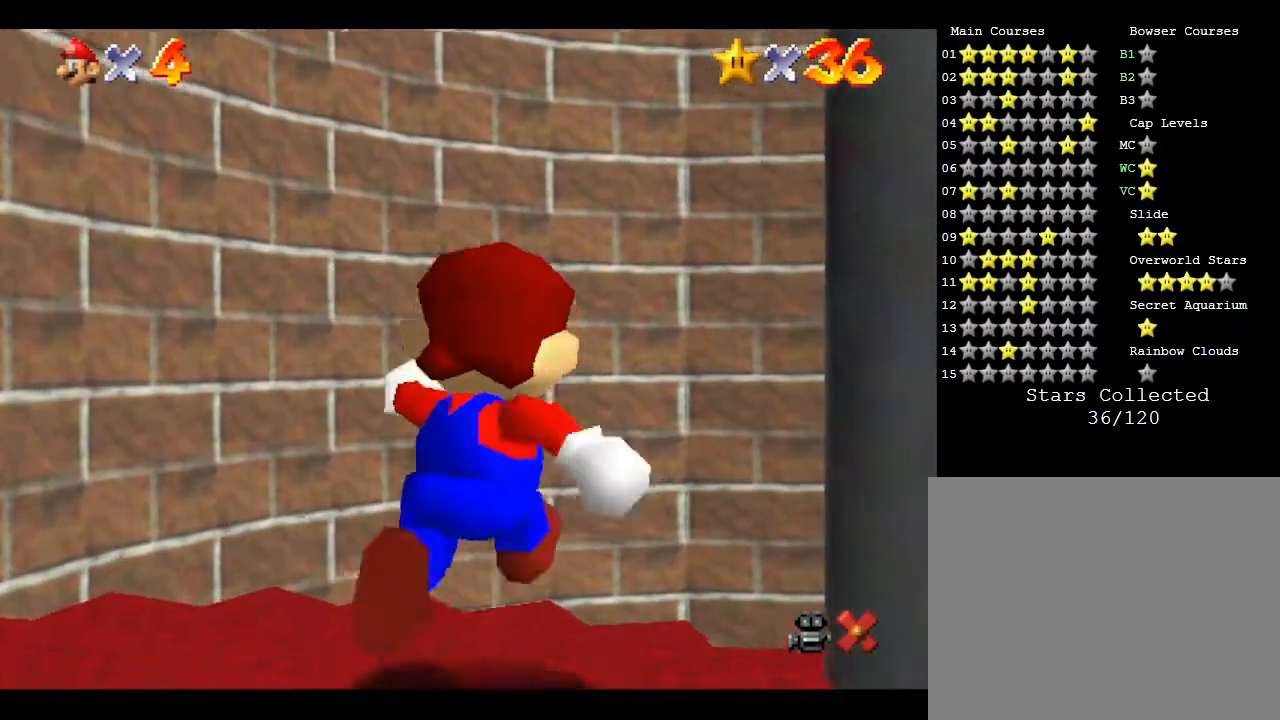
{"buttons": [], "left_stick": "up-right", "events": []}
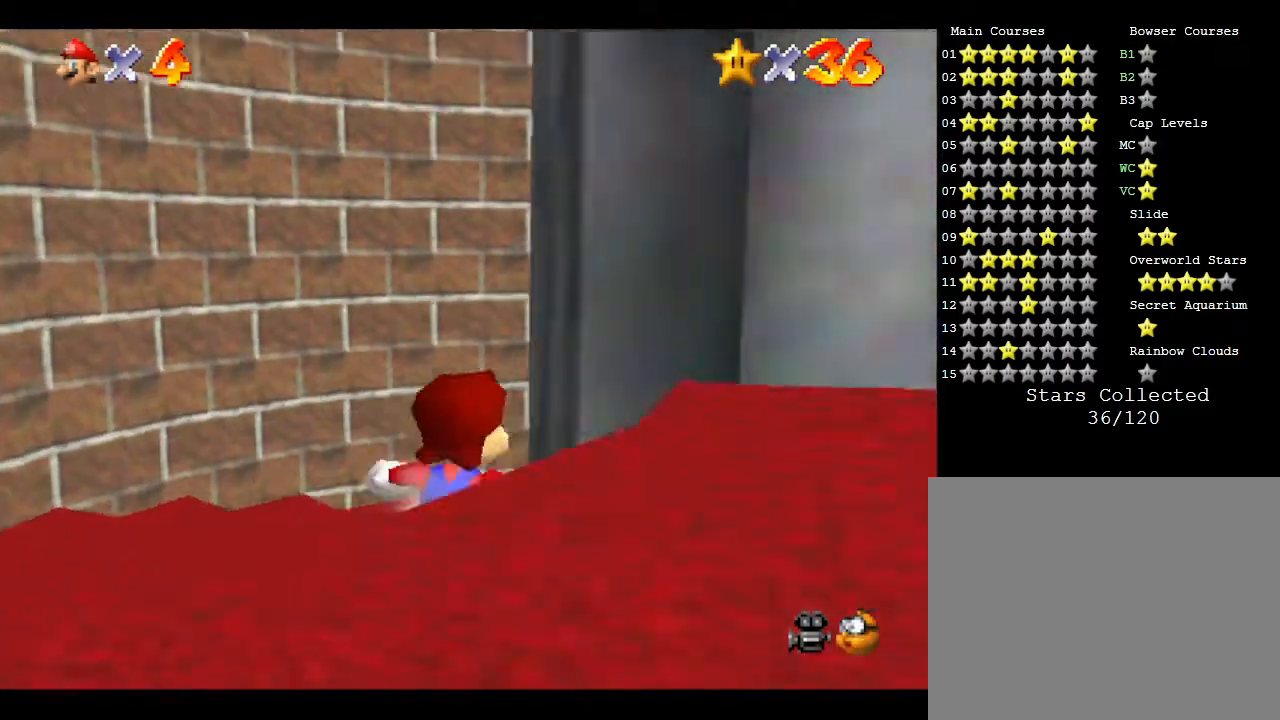
{"buttons": [], "left_stick": "up-right", "events": []}
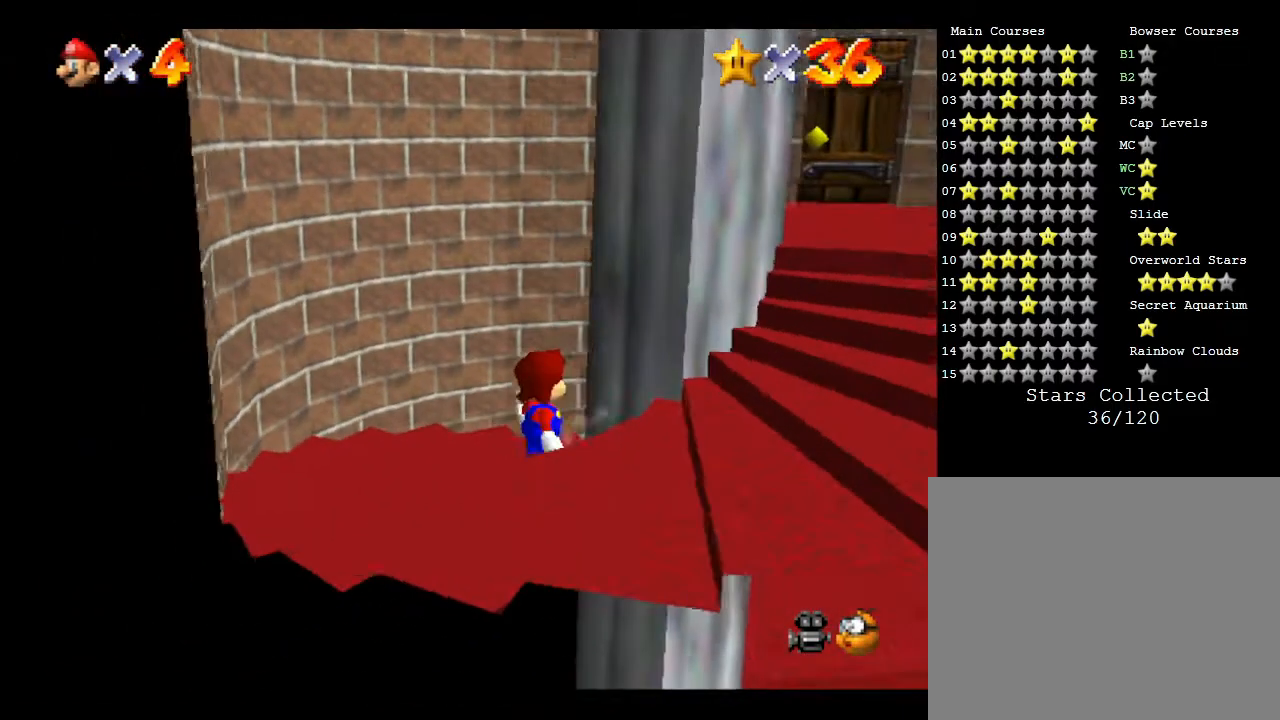
{"buttons": [], "left_stick": "up", "events": [[167, "left_stick", "up"]]}
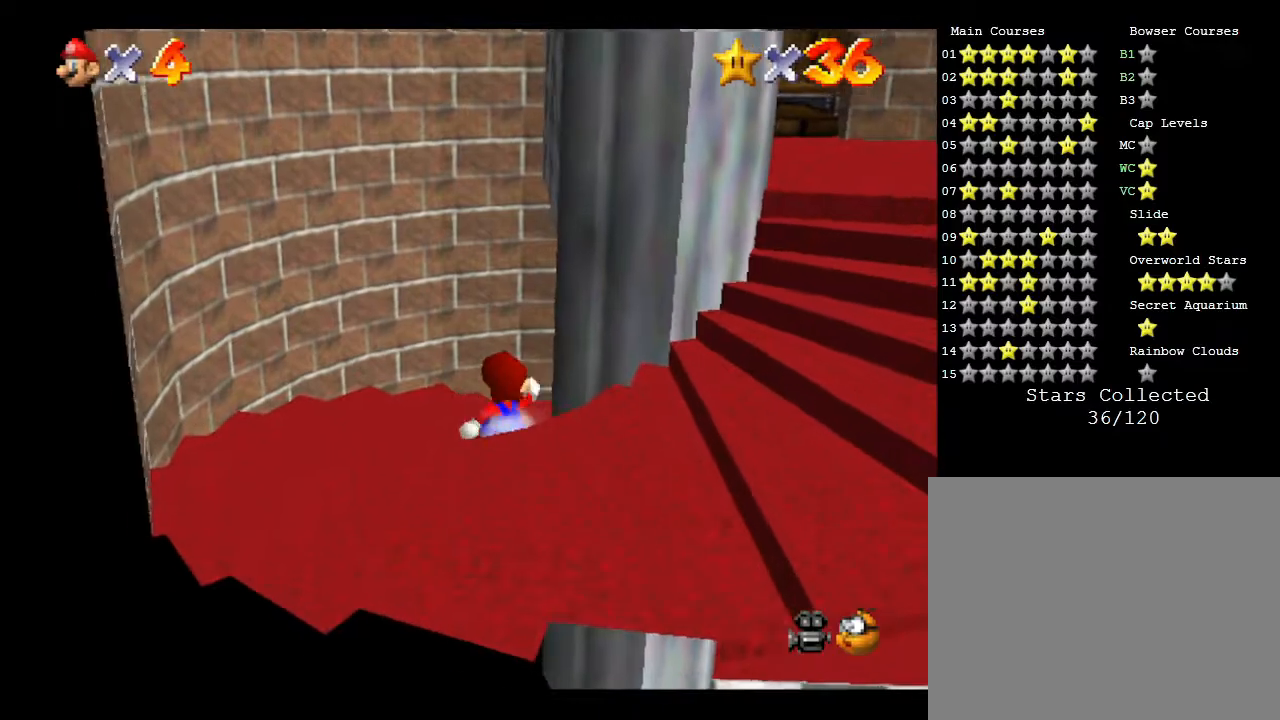
{"buttons": [], "left_stick": "up-right", "events": [[117, "left_stick", "up-right"]]}
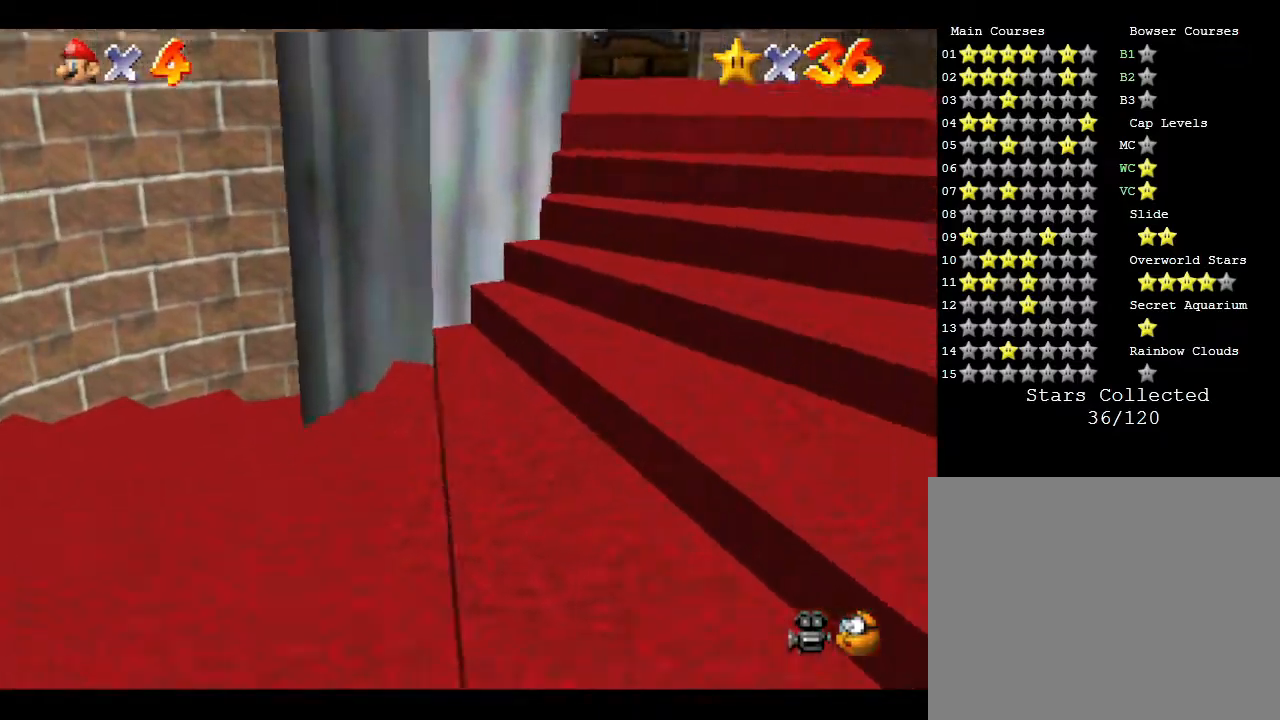
{"buttons": [], "left_stick": "down-right", "events": [[67, "left_stick", "right"], [283, "left_stick", "down-right"]]}
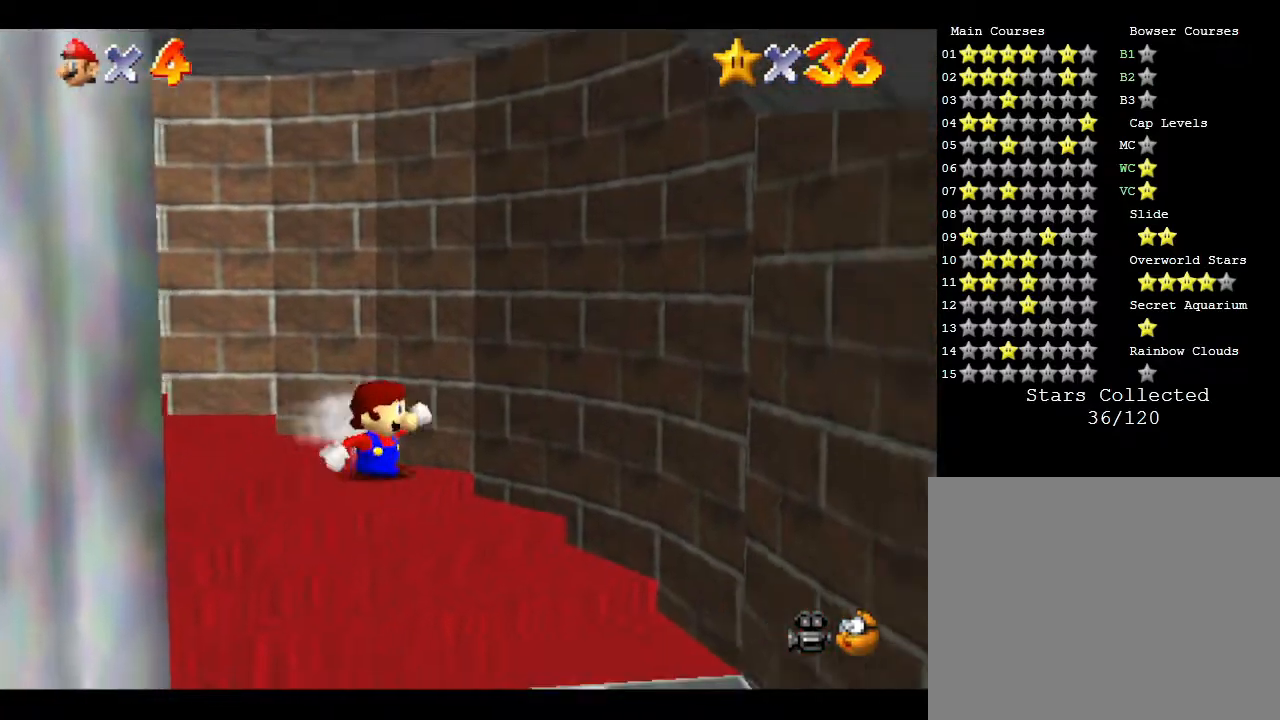
{"buttons": [], "left_stick": "down", "events": [[117, "left_stick", "down"]]}
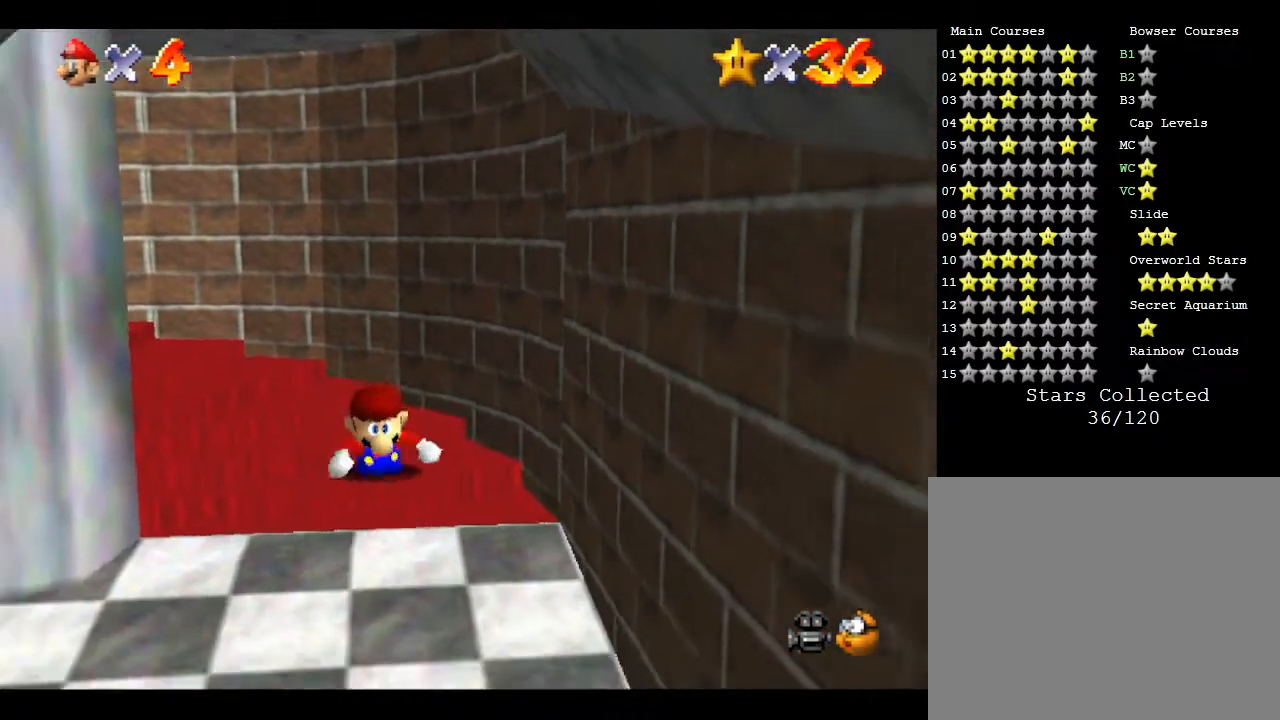
{"buttons": [], "left_stick": "down", "events": []}
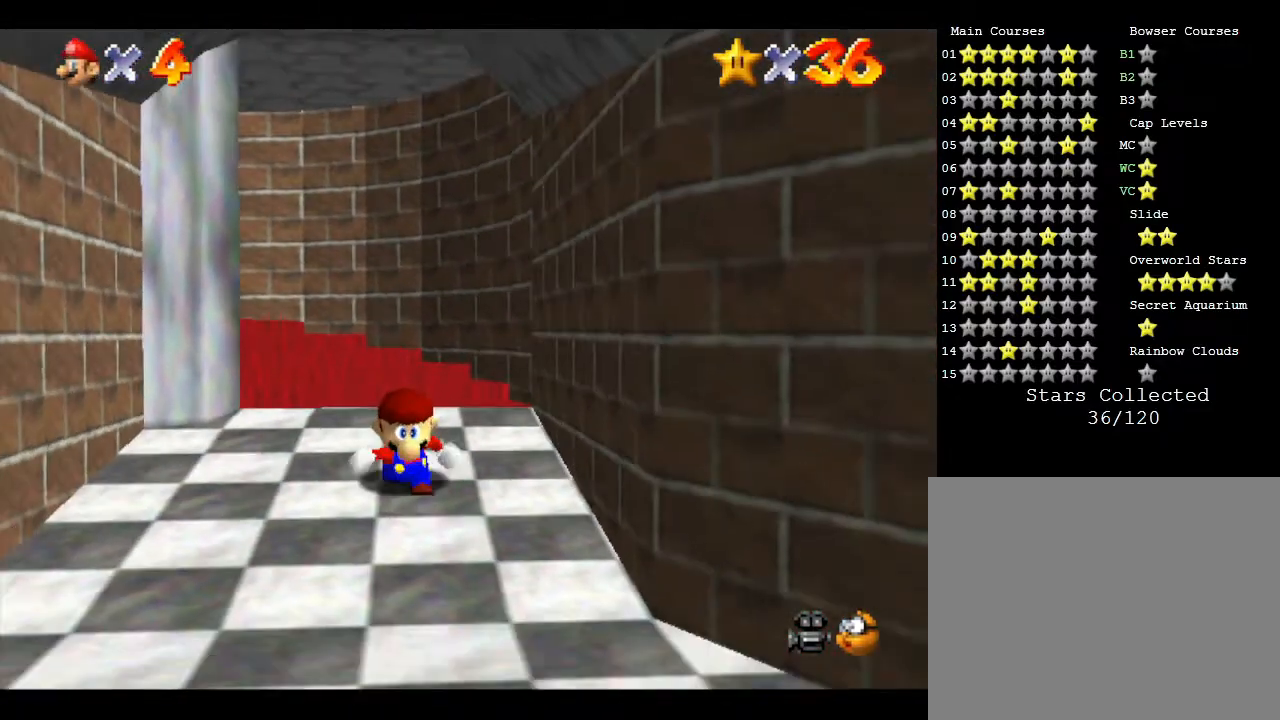
{"buttons": [], "left_stick": "down", "events": []}
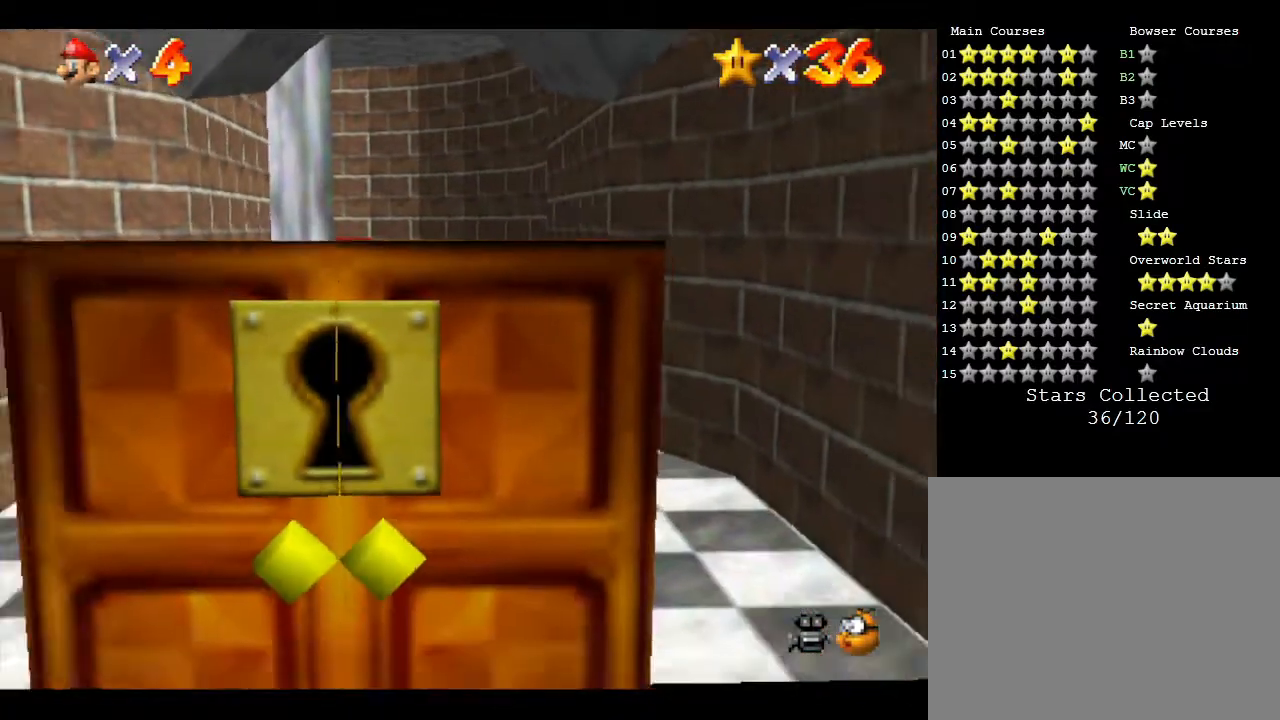
{"buttons": [], "left_stick": "down", "events": []}
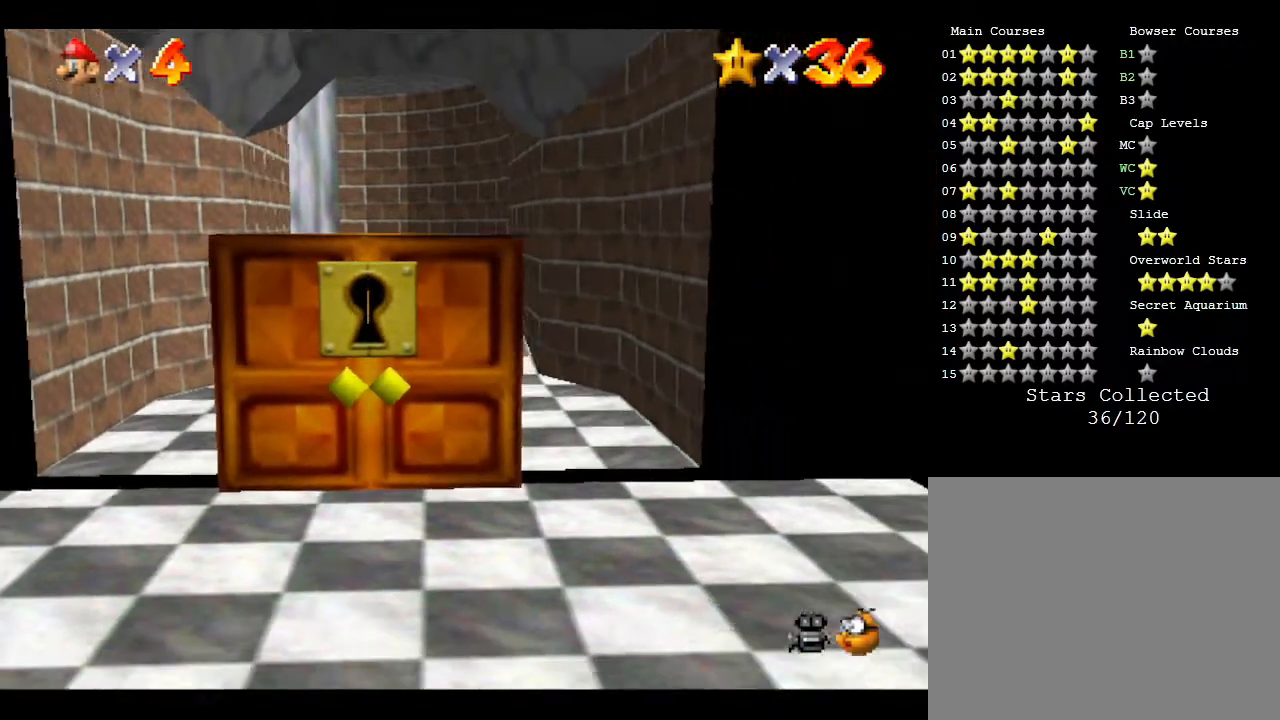
{"buttons": [], "left_stick": "center", "events": [[483, "left_stick", "center"]]}
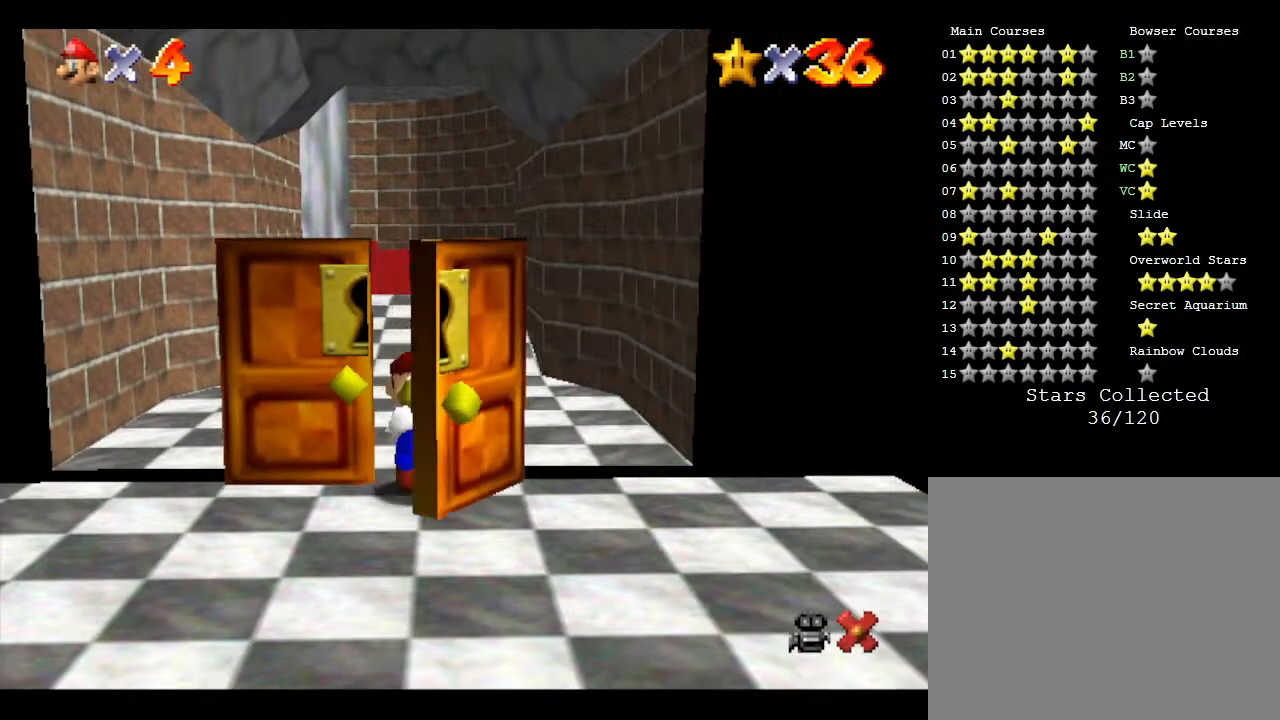
{"buttons": [], "left_stick": "center", "events": []}